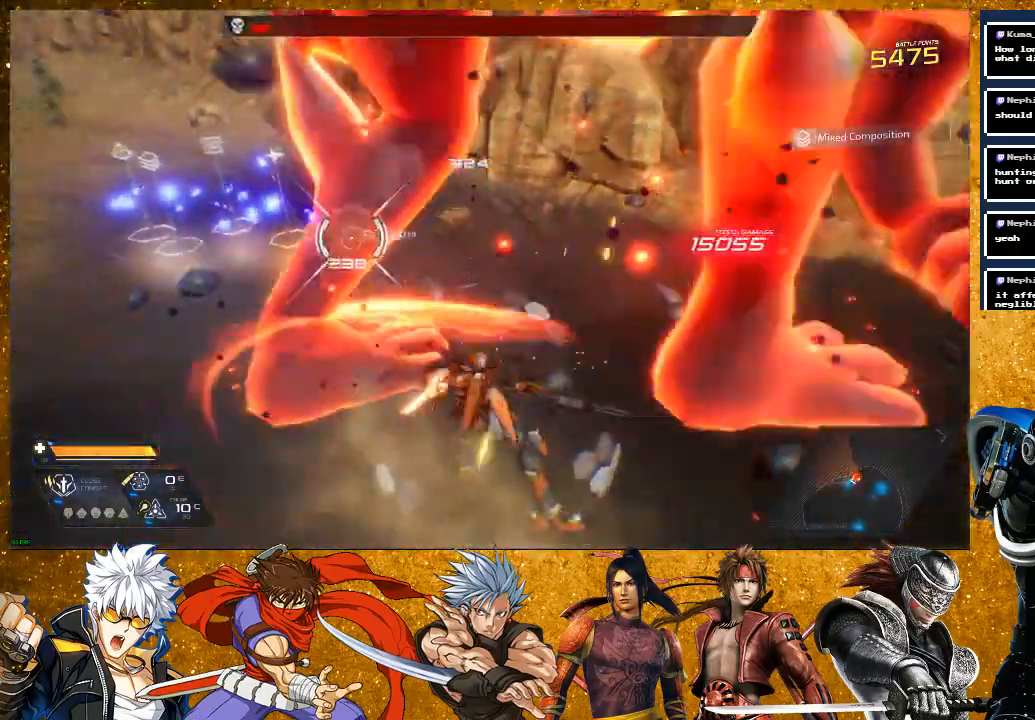
Gameplay with a controller (PlayStation layout); each line is a JSON object with the inputs held at the frame after it. "events" lists button and stick changes between this image and that frame as [ms after this image, input, new state], when the widget could be followed in between.
{"buttons": ["SQUARE"], "left_stick": "center", "right_stick": "center", "events": [[183, "SQUARE", "up"], [500, "SQUARE", "down"]]}
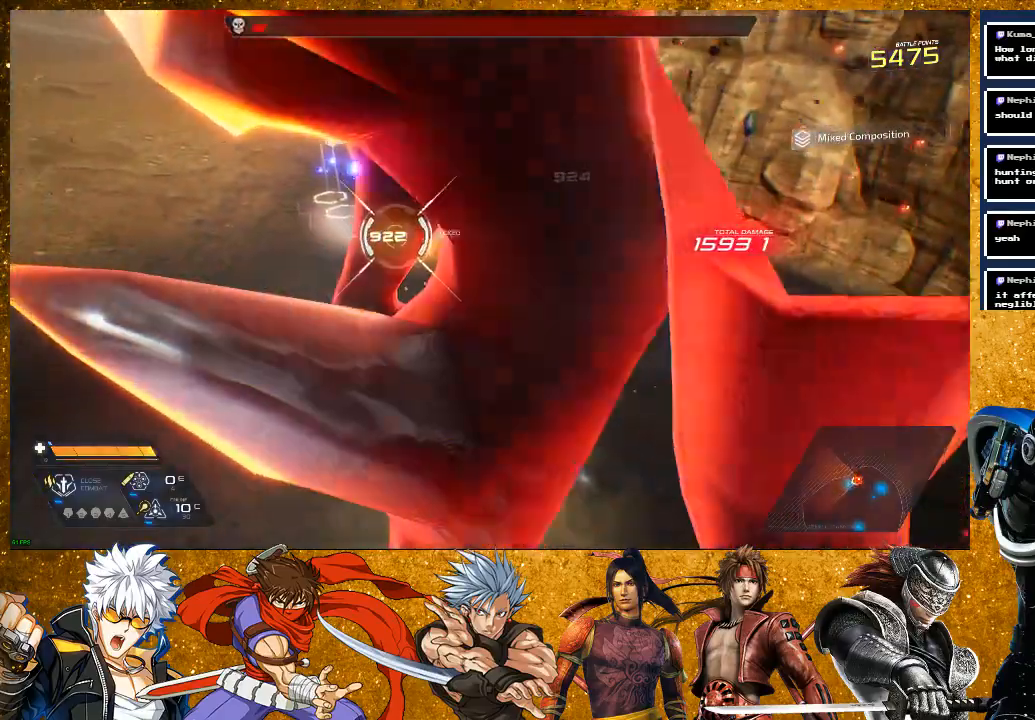
{"buttons": [], "left_stick": "center", "right_stick": "center", "events": [[100, "SQUARE", "up"], [183, "SQUARE", "down"], [267, "SQUARE", "up"]]}
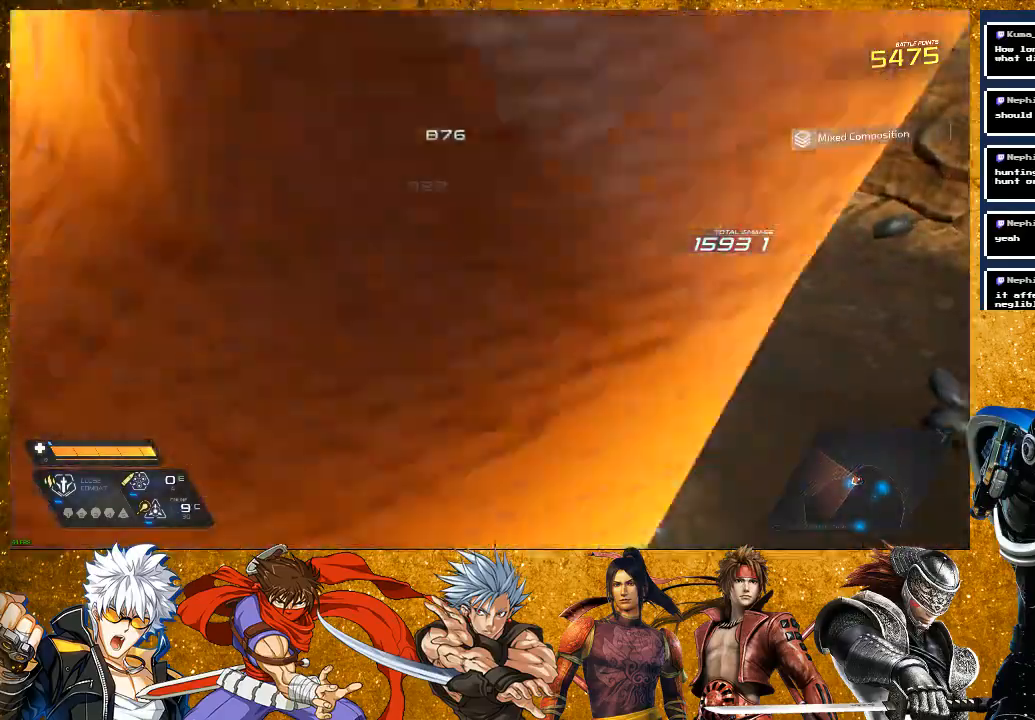
{"buttons": [], "left_stick": "center", "right_stick": "center", "events": [[50, "SQUARE", "down"], [167, "SQUARE", "up"]]}
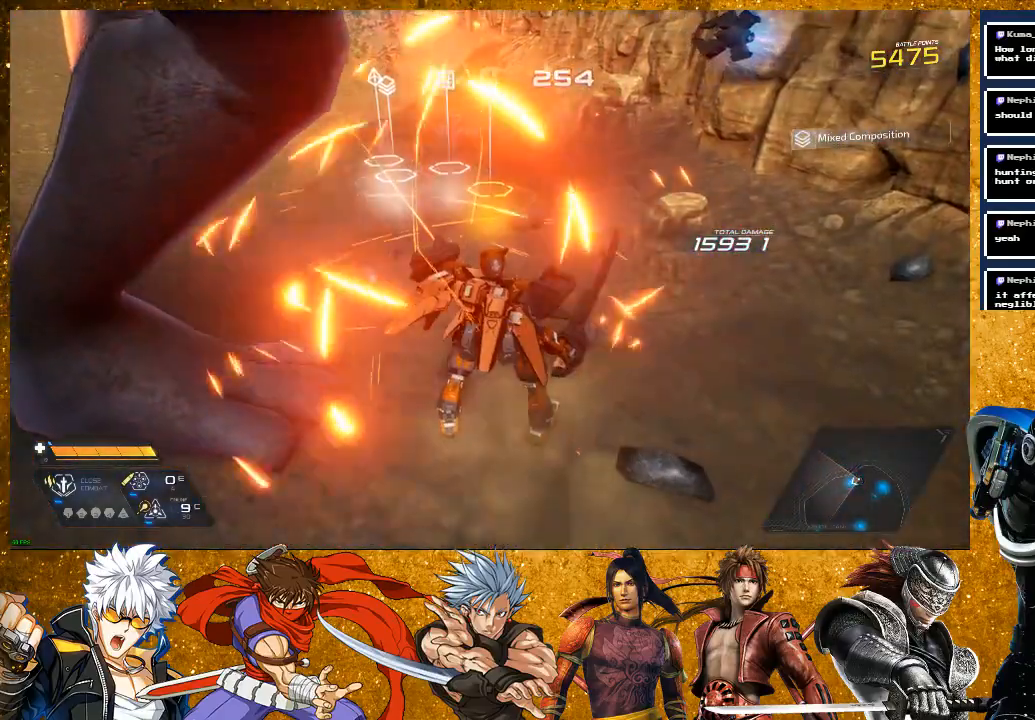
{"buttons": [], "left_stick": "center", "right_stick": "center", "events": [[117, "left_stick", "up"], [200, "R2", "down"], [383, "R2", "up"], [383, "left_stick", "center"]]}
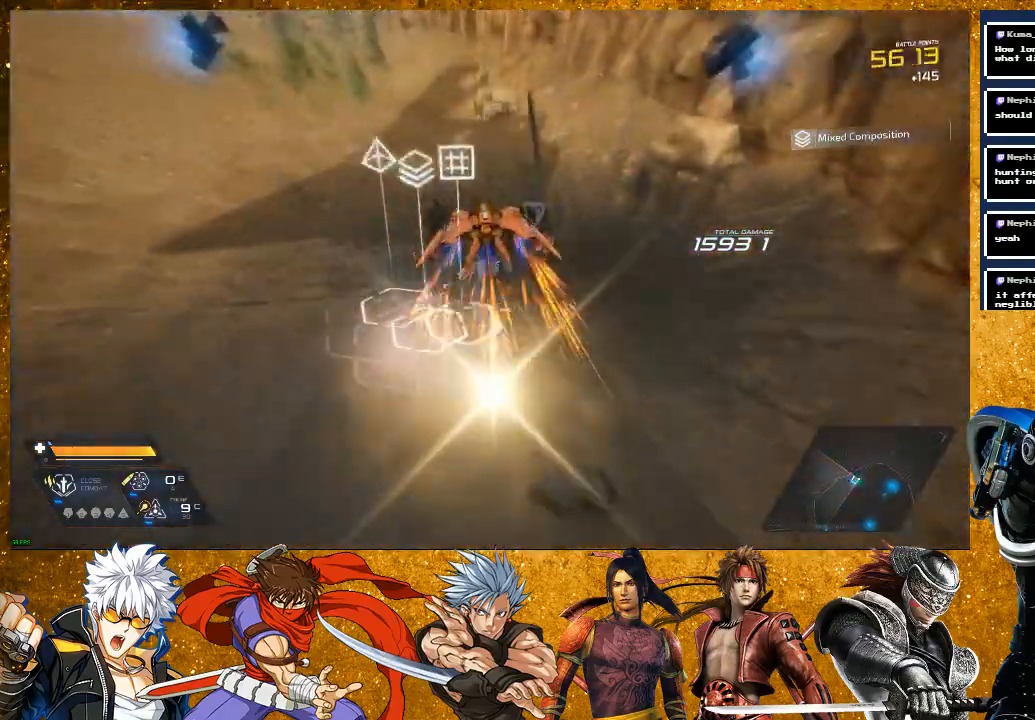
{"buttons": [], "left_stick": "down", "right_stick": "right", "events": [[100, "right_stick", "right"], [183, "left_stick", "left"], [283, "left_stick", "center"], [367, "left_stick", "down"]]}
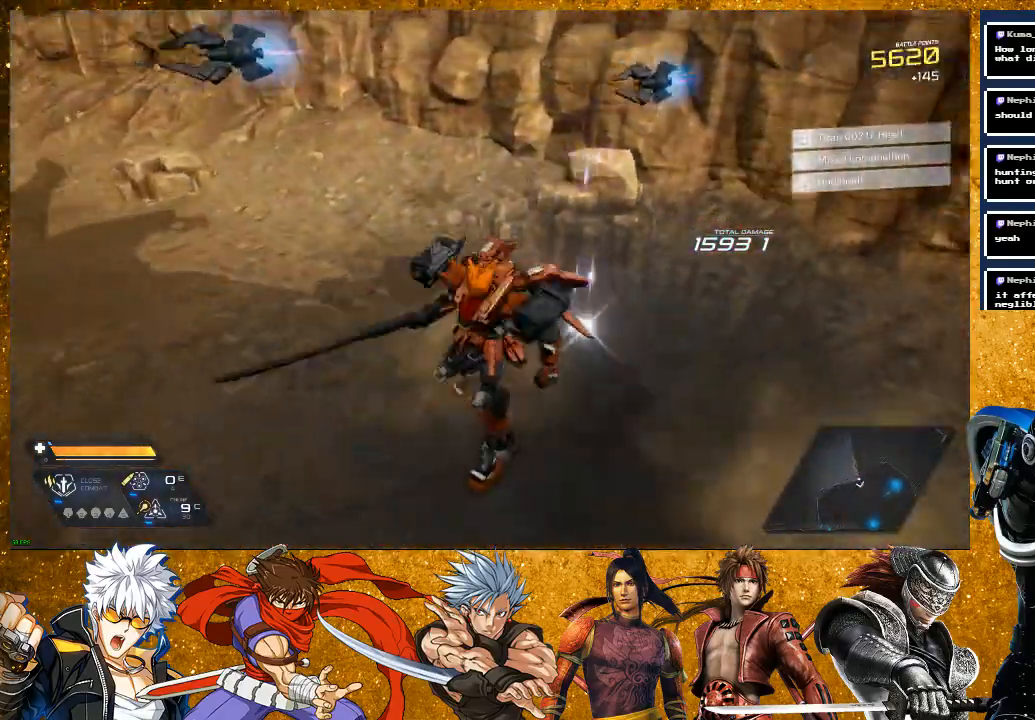
{"buttons": [], "left_stick": "center", "right_stick": "center", "events": [[100, "left_stick", "center"], [500, "right_stick", "center"]]}
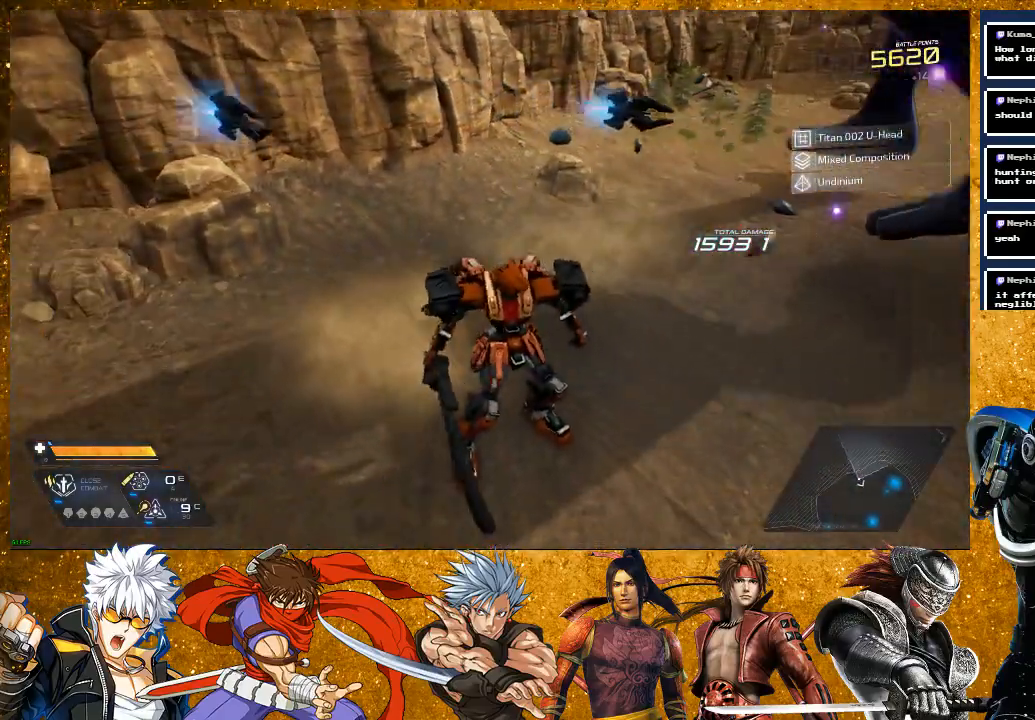
{"buttons": [], "left_stick": "up-right", "right_stick": "center", "events": [[83, "left_stick", "up-right"], [183, "right_stick", "right"], [433, "right_stick", "center"]]}
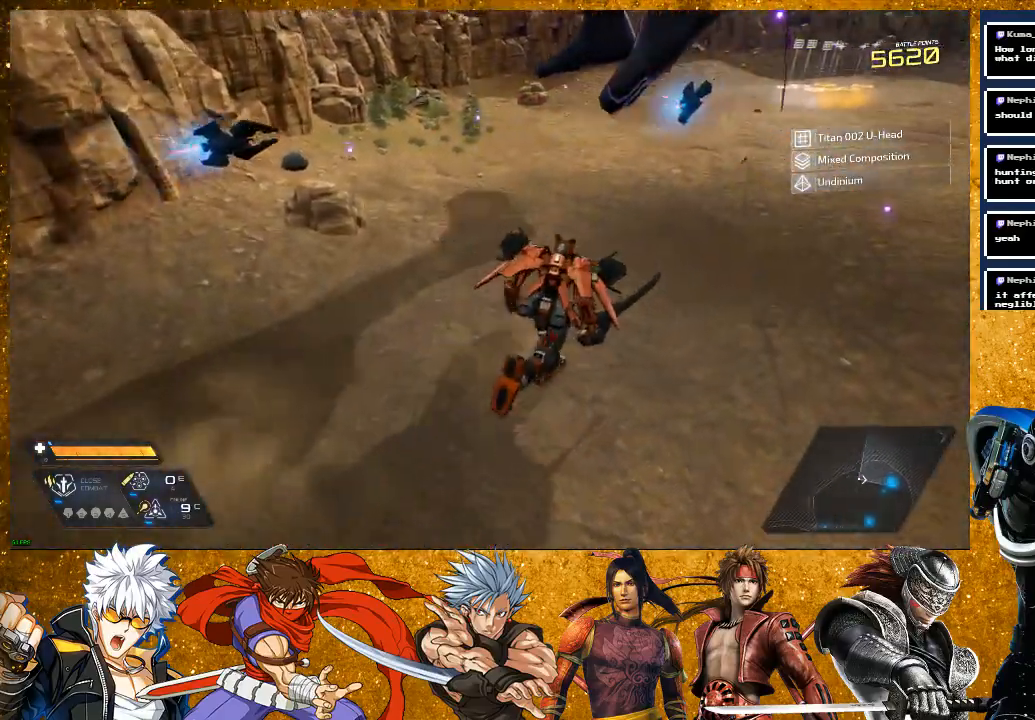
{"buttons": ["R2"], "left_stick": "up", "right_stick": "center", "events": [[167, "right_stick", "right"], [350, "left_stick", "up"], [383, "right_stick", "center"], [500, "R2", "down"]]}
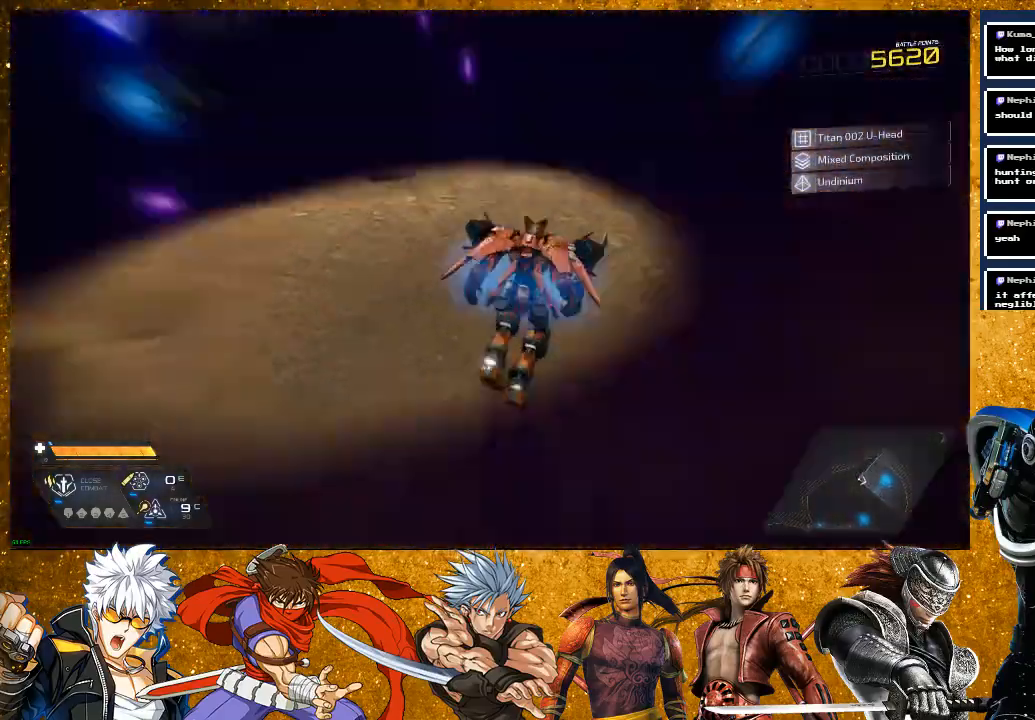
{"buttons": [], "left_stick": "up", "right_stick": "center", "events": [[483, "R2", "up"]]}
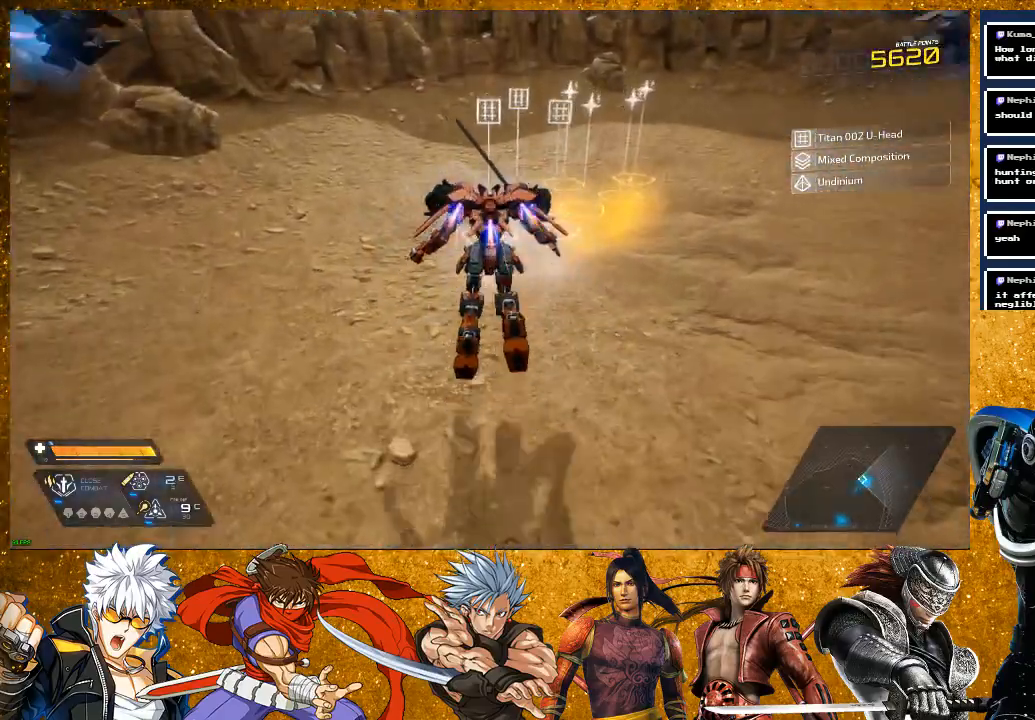
{"buttons": [], "left_stick": "up-right", "right_stick": "right", "events": [[100, "right_stick", "right"], [150, "left_stick", "up-right"]]}
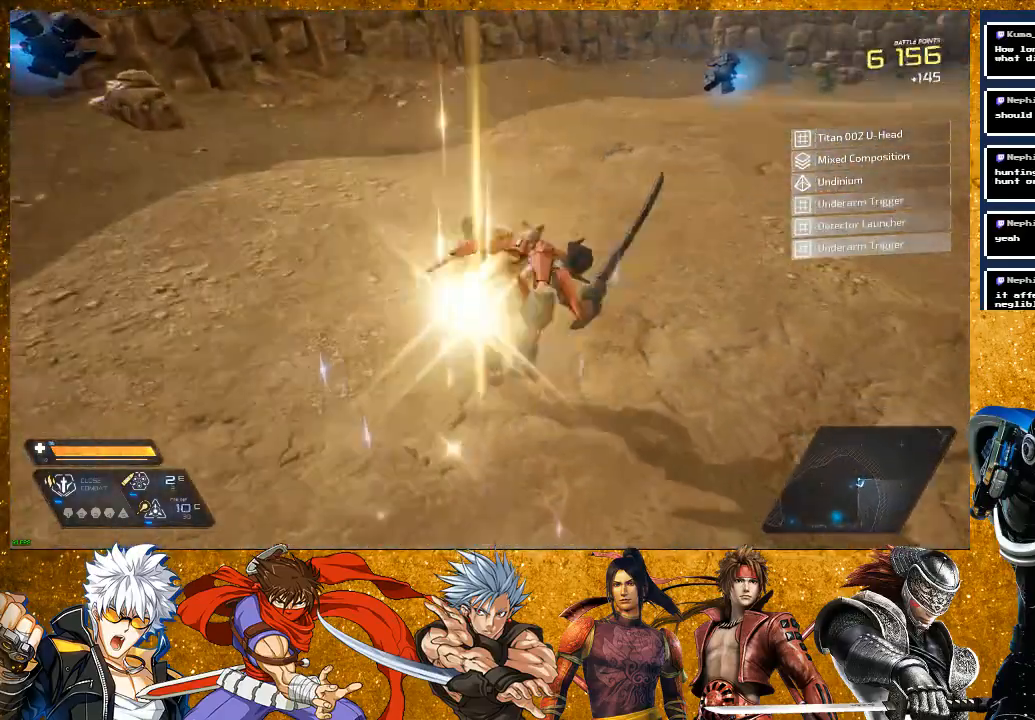
{"buttons": [], "left_stick": "up", "right_stick": "up-right", "events": [[350, "left_stick", "up"], [483, "right_stick", "up-right"]]}
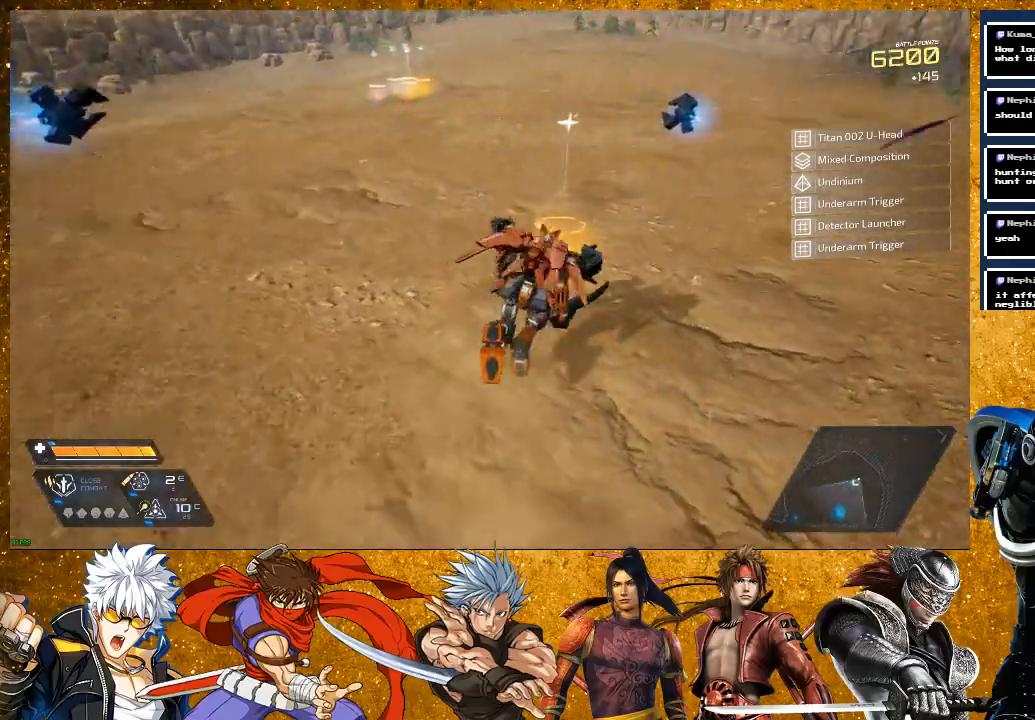
{"buttons": [], "left_stick": "up-left", "right_stick": "center", "events": [[150, "right_stick", "right"], [467, "left_stick", "up-left"], [500, "right_stick", "center"]]}
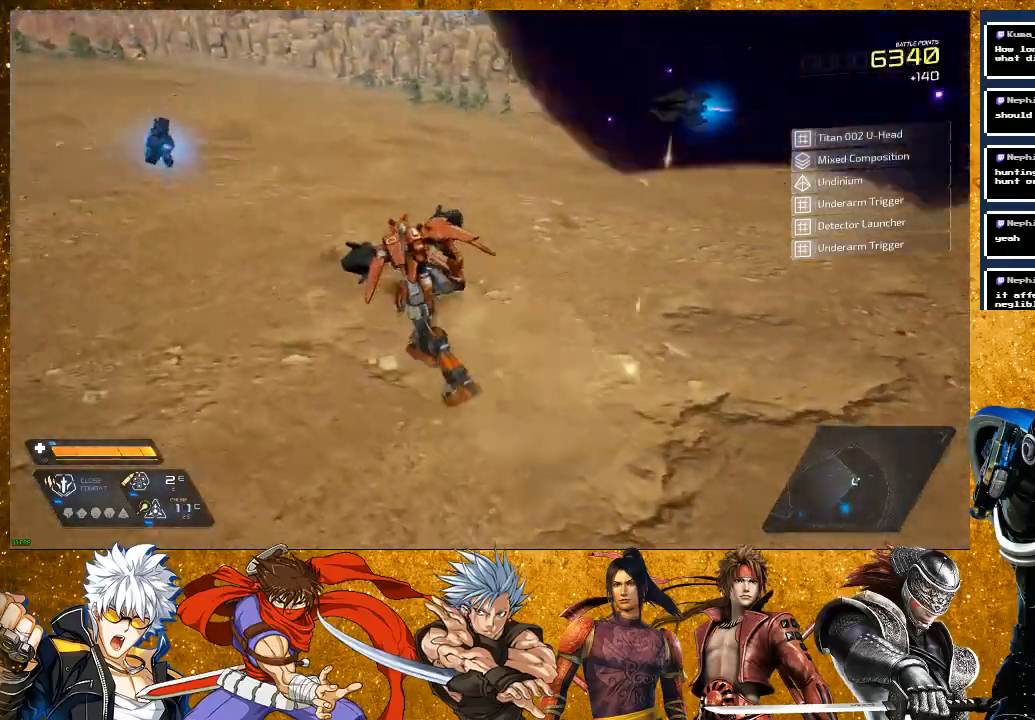
{"buttons": [], "left_stick": "up", "right_stick": "right", "events": [[17, "left_stick", "left"], [83, "right_stick", "left"], [167, "R2", "down"], [233, "right_stick", "center"], [450, "R2", "up"], [467, "left_stick", "up"], [467, "right_stick", "right"]]}
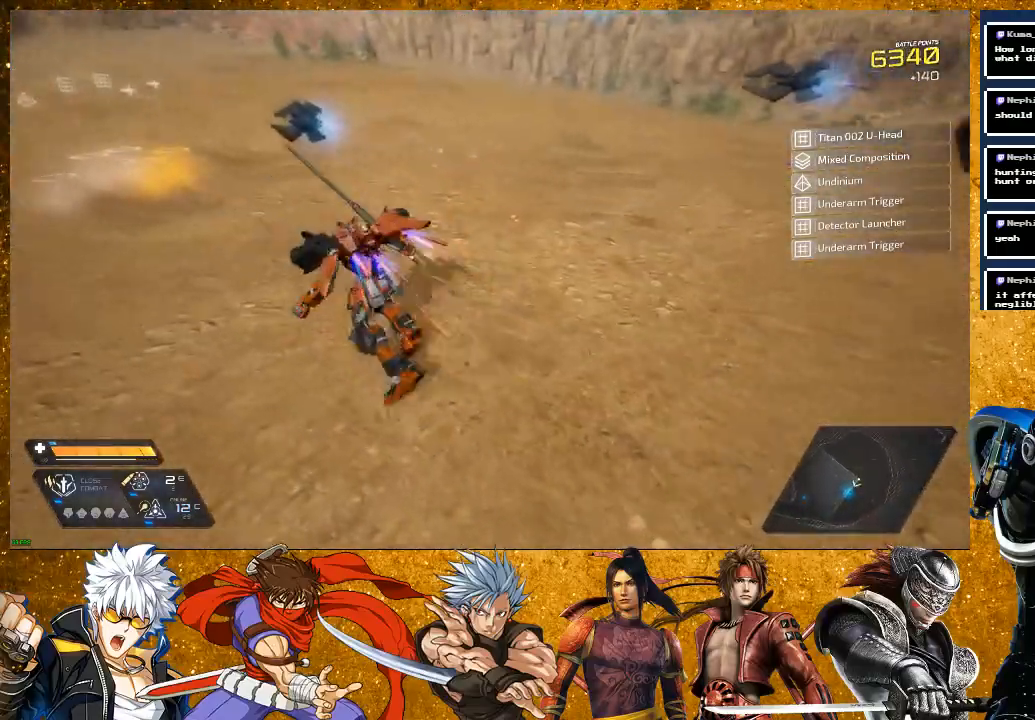
{"buttons": [], "left_stick": "left", "right_stick": "center", "events": [[17, "left_stick", "center"], [233, "left_stick", "left"], [283, "right_stick", "center"]]}
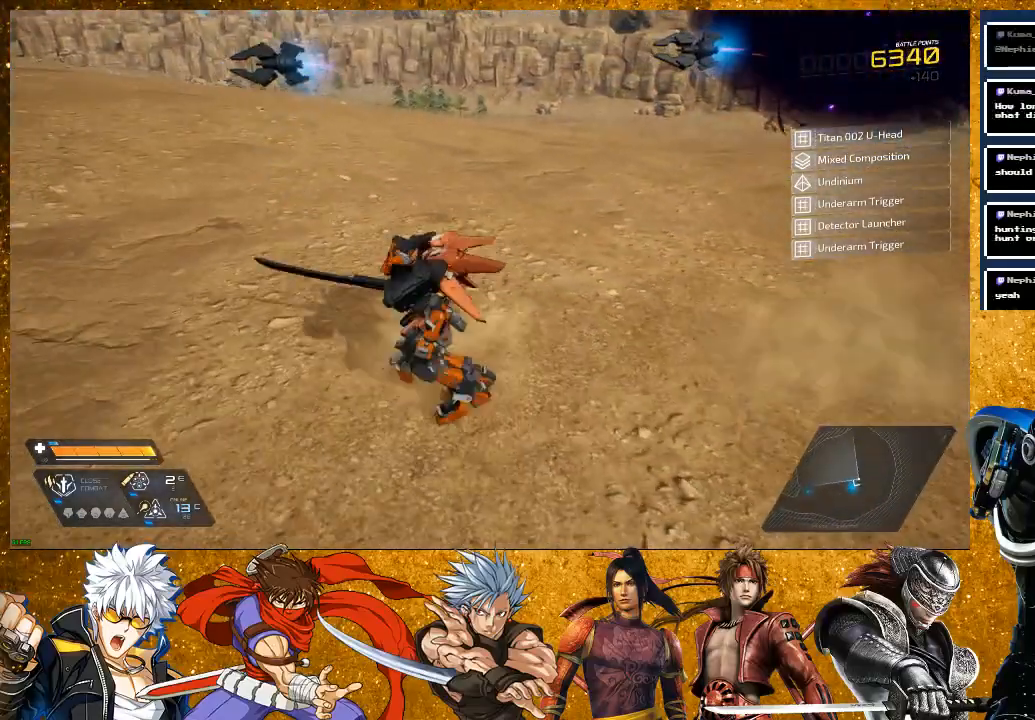
{"buttons": [], "left_stick": "left", "right_stick": "center", "events": []}
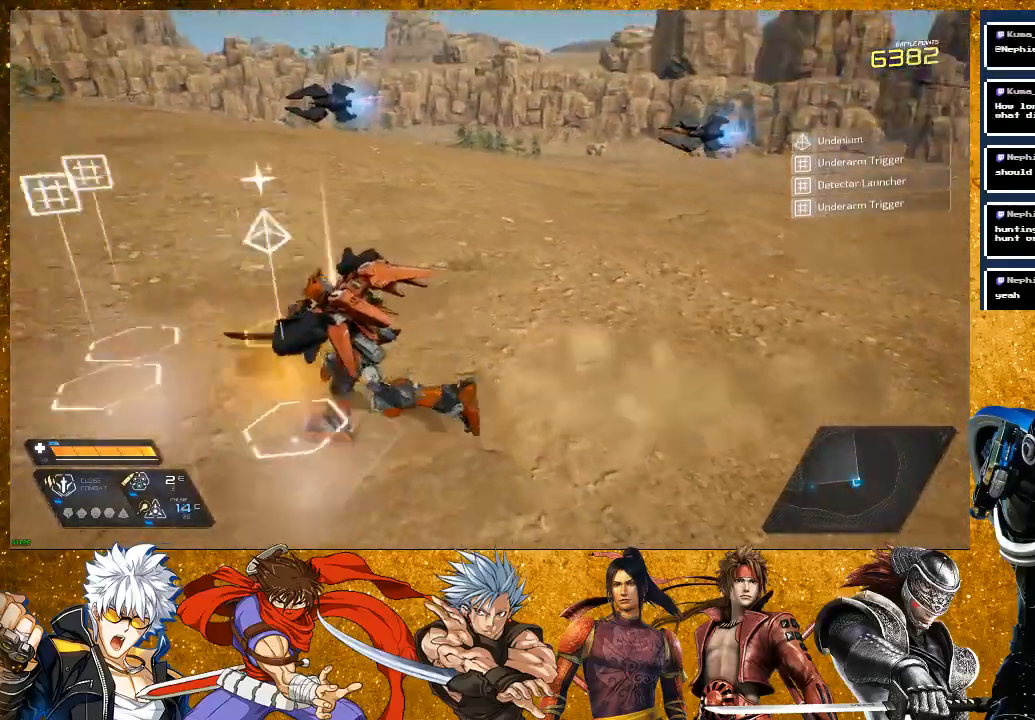
{"buttons": [], "left_stick": "center", "right_stick": "center", "events": [[133, "left_stick", "up-left"], [183, "right_stick", "right"], [300, "left_stick", "center"], [400, "right_stick", "center"]]}
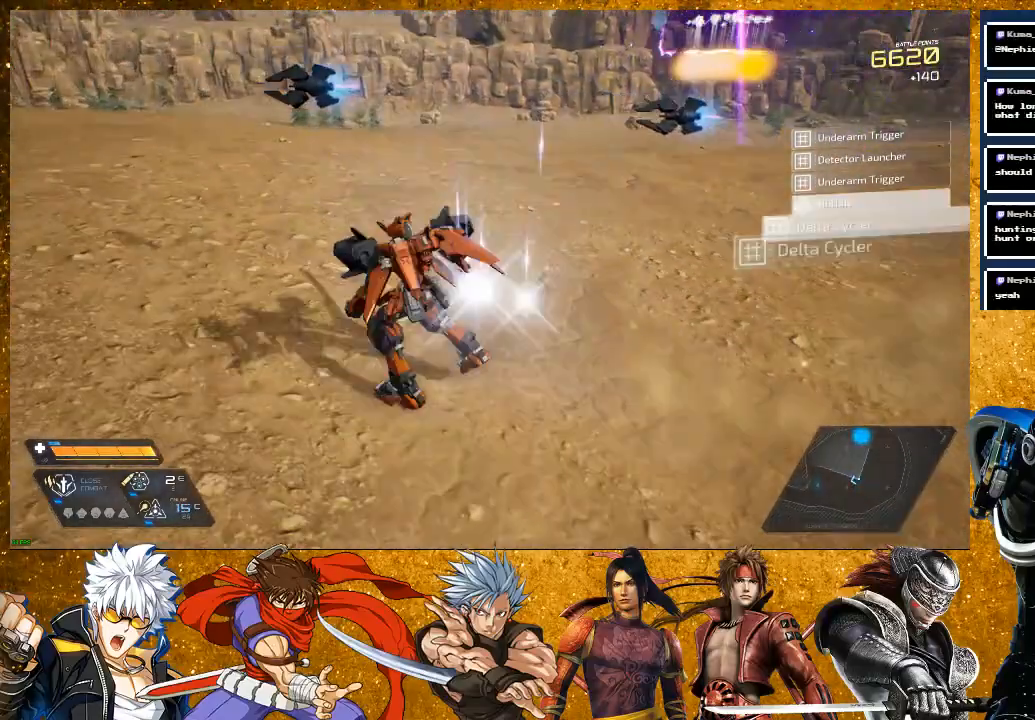
{"buttons": [], "left_stick": "up", "right_stick": "right", "events": [[33, "left_stick", "up"], [417, "right_stick", "right"]]}
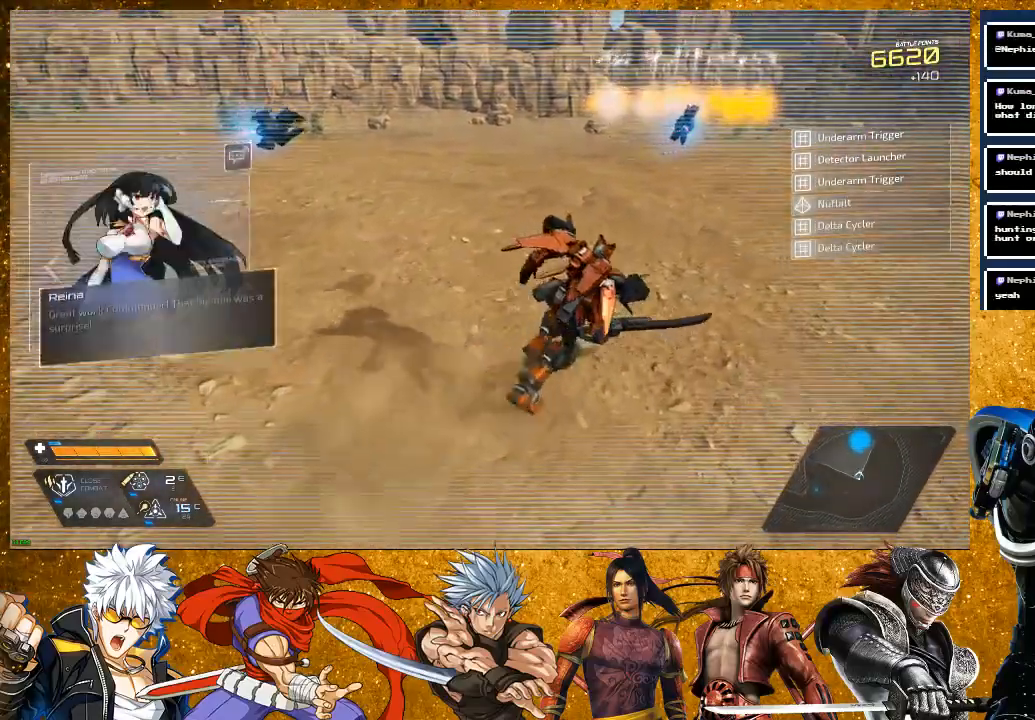
{"buttons": ["R2"], "left_stick": "up", "right_stick": "center", "events": [[33, "R2", "down"], [50, "right_stick", "center"]]}
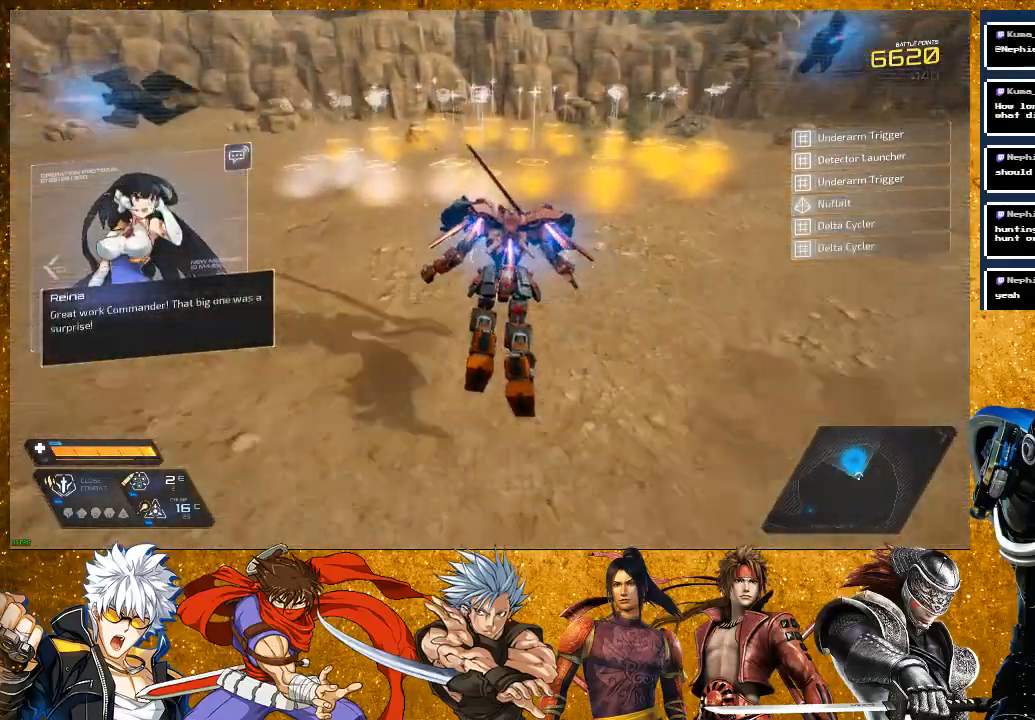
{"buttons": [], "left_stick": "up-left", "right_stick": "center", "events": [[67, "R2", "up"], [283, "left_stick", "up-left"]]}
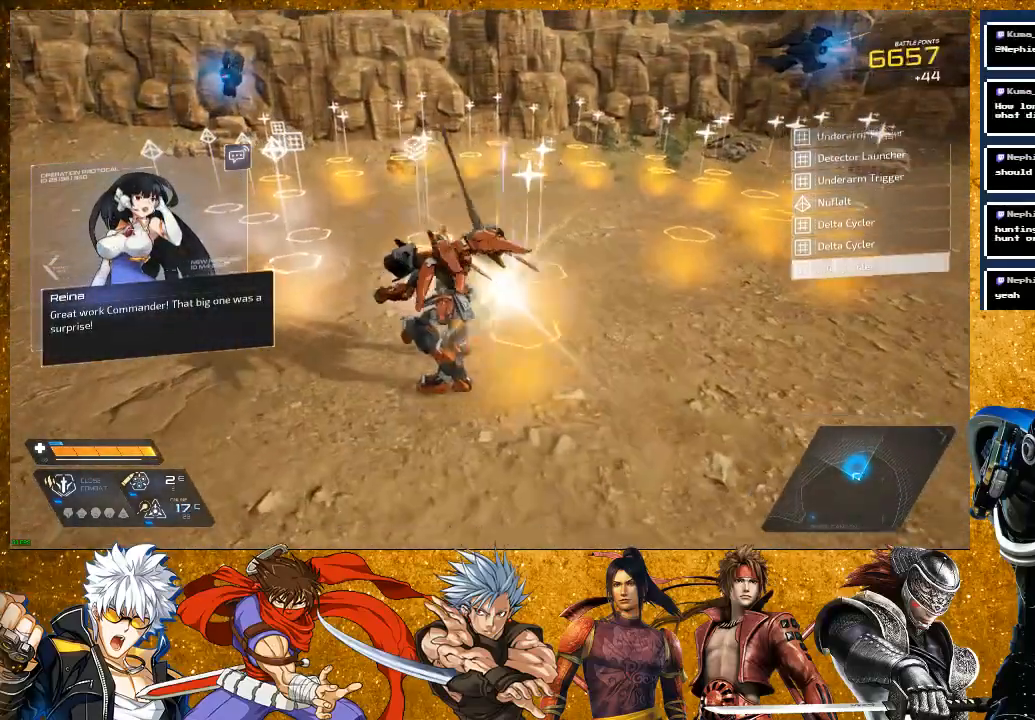
{"buttons": [], "left_stick": "up", "right_stick": "right", "events": [[83, "R2", "down"], [217, "left_stick", "up"], [367, "right_stick", "right"], [400, "R2", "up"]]}
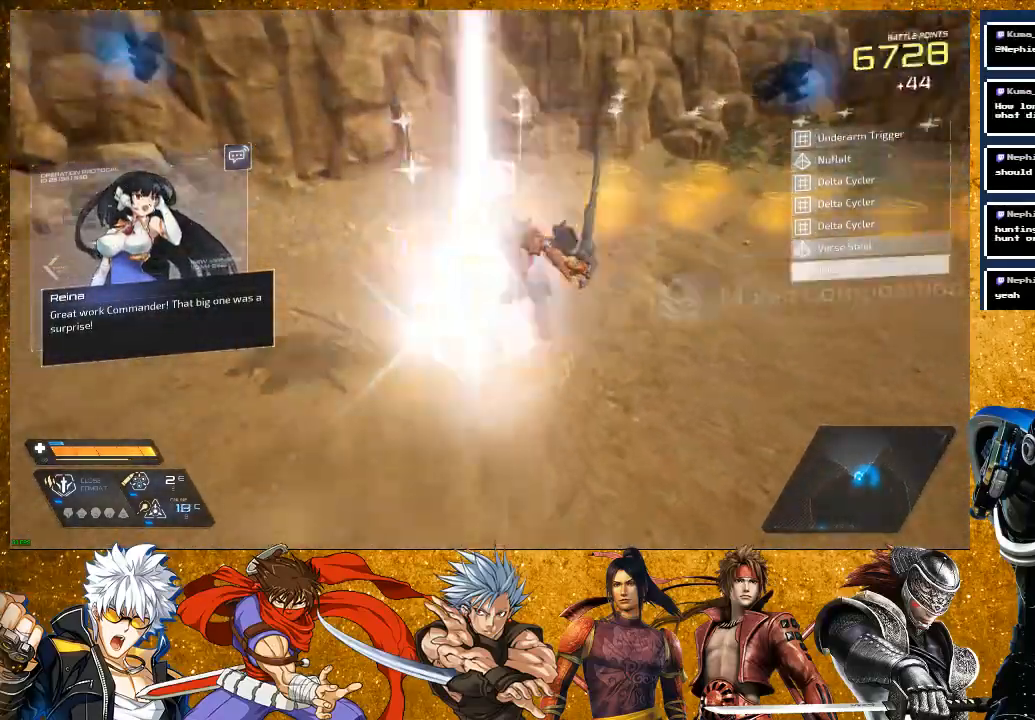
{"buttons": [], "left_stick": "up-left", "right_stick": "right", "events": [[333, "left_stick", "up-left"]]}
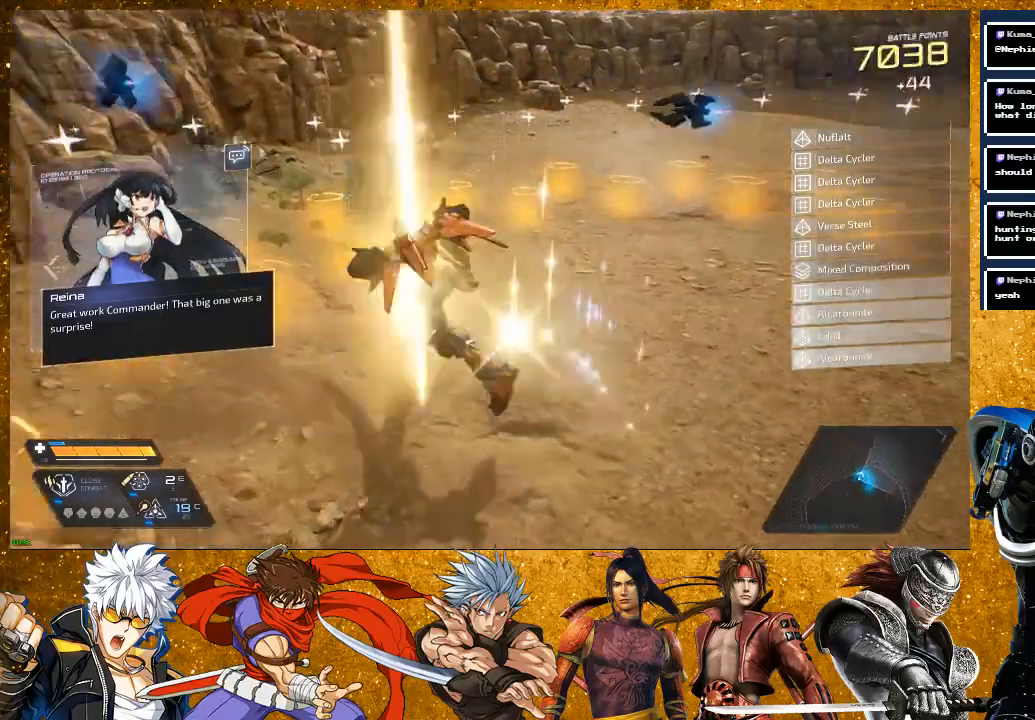
{"buttons": [], "left_stick": "down", "right_stick": "center", "events": [[150, "right_stick", "center"], [233, "left_stick", "left"], [400, "left_stick", "down"]]}
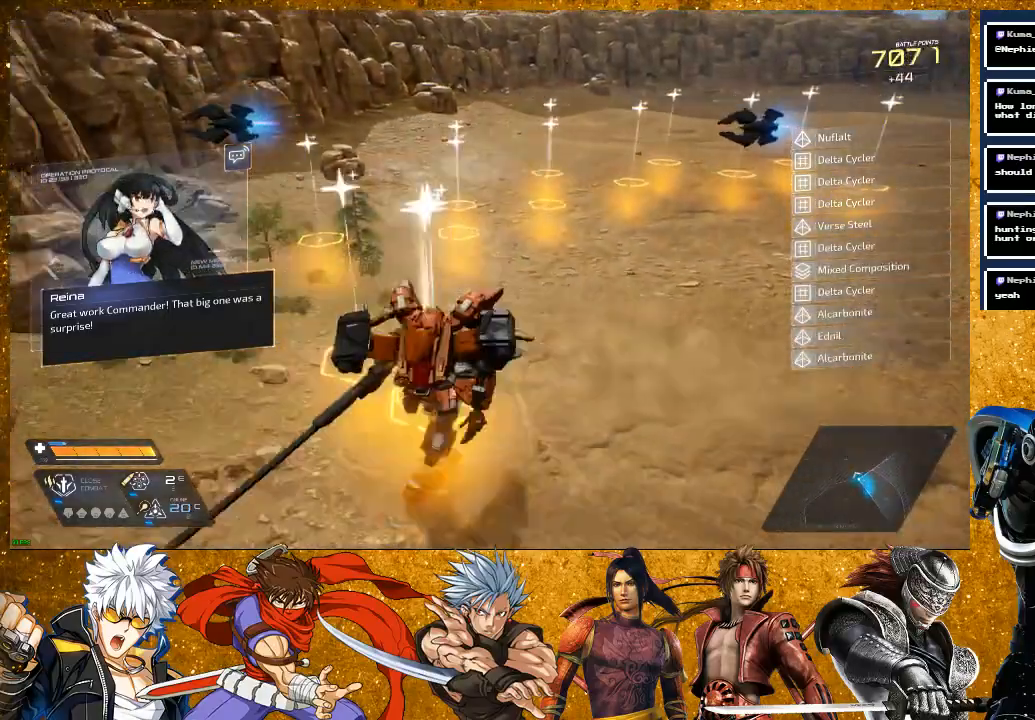
{"buttons": [], "left_stick": "up", "right_stick": "center", "events": [[167, "left_stick", "up-left"], [167, "right_stick", "right"], [267, "left_stick", "up"], [500, "right_stick", "center"]]}
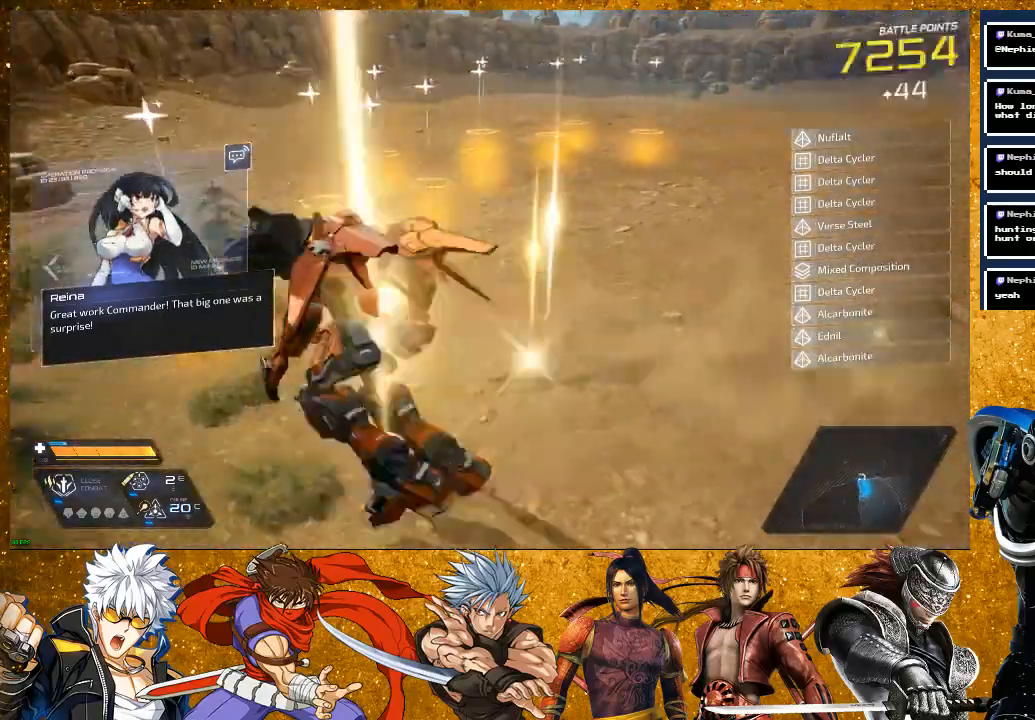
{"buttons": [], "left_stick": "up", "right_stick": "right", "events": [[33, "R2", "down"], [233, "right_stick", "right"], [283, "R2", "up"]]}
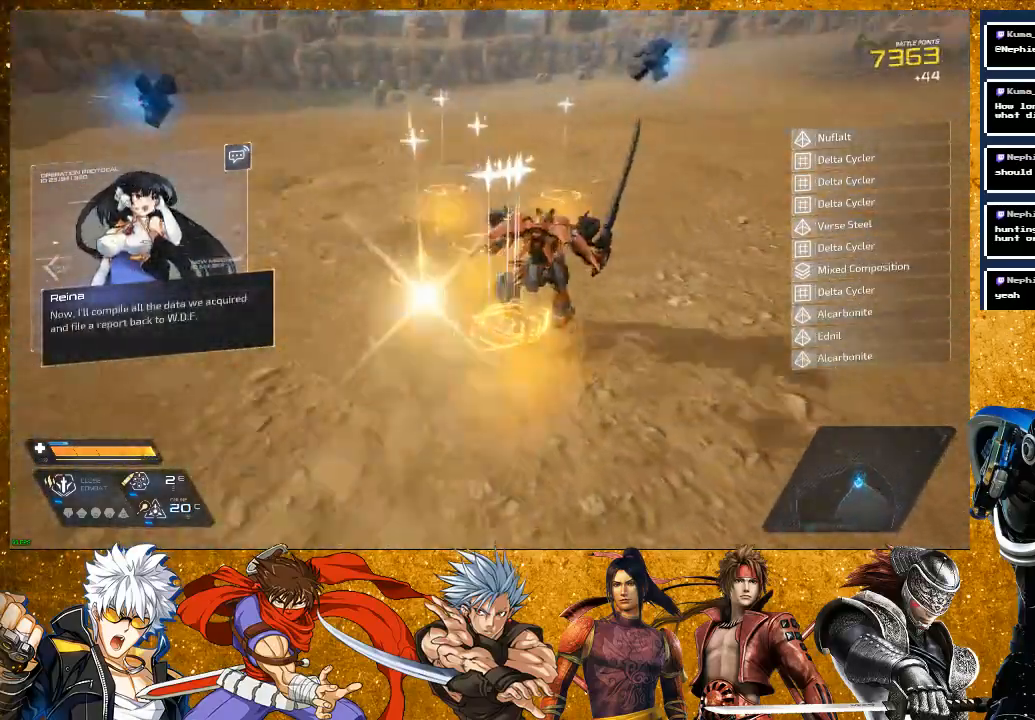
{"buttons": [], "left_stick": "center", "right_stick": "center", "events": [[83, "right_stick", "center"], [433, "left_stick", "center"]]}
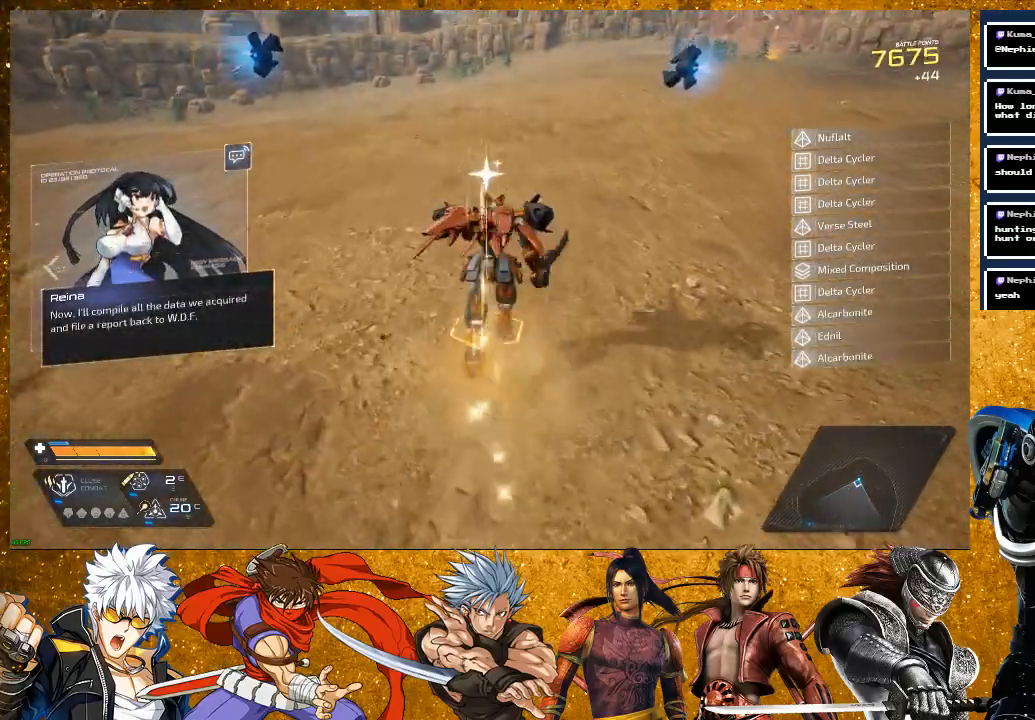
{"buttons": [], "left_stick": "up", "right_stick": "center", "events": [[233, "right_stick", "right"], [317, "left_stick", "up"], [450, "right_stick", "center"]]}
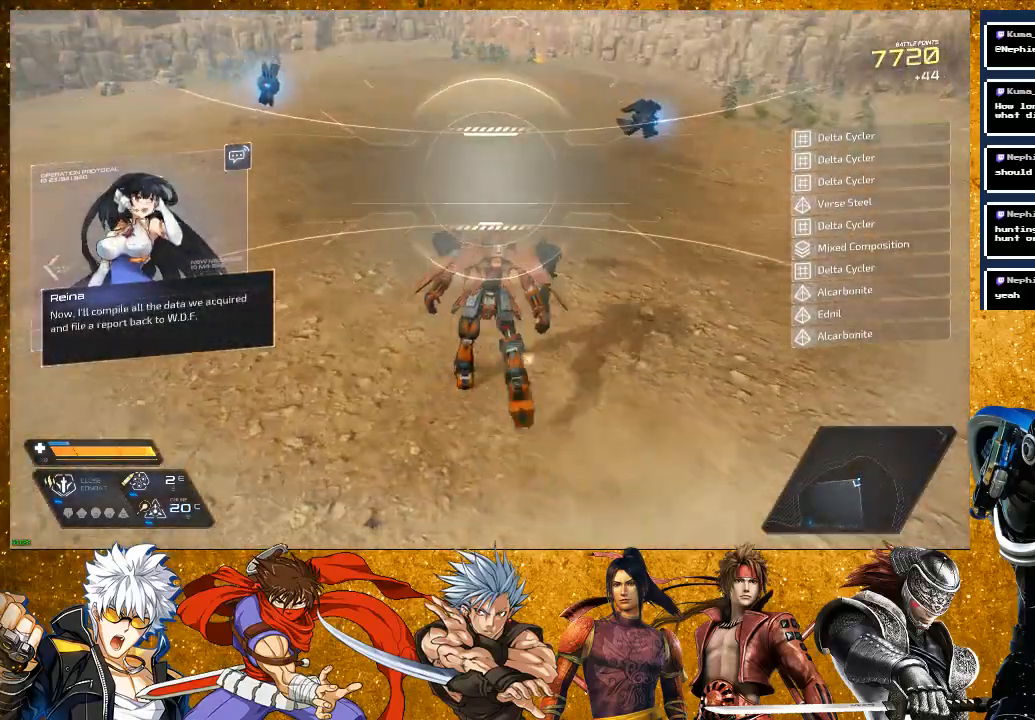
{"buttons": ["R2"], "left_stick": "up", "right_stick": "center", "events": [[83, "R2", "down"]]}
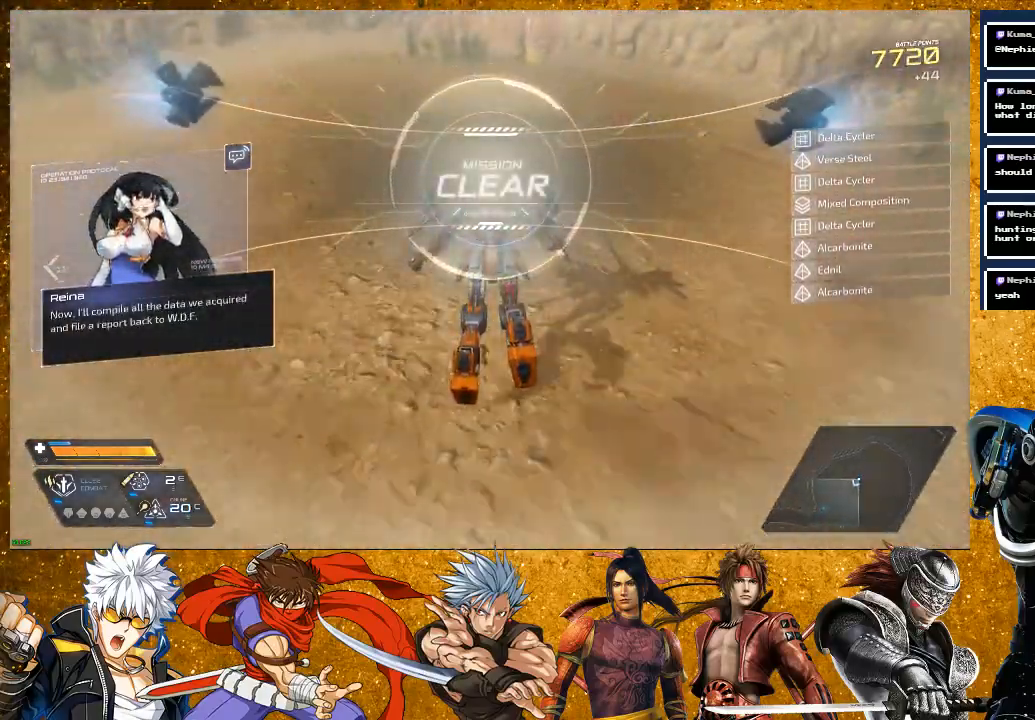
{"buttons": [], "left_stick": "up", "right_stick": "center", "events": [[350, "R2", "up"]]}
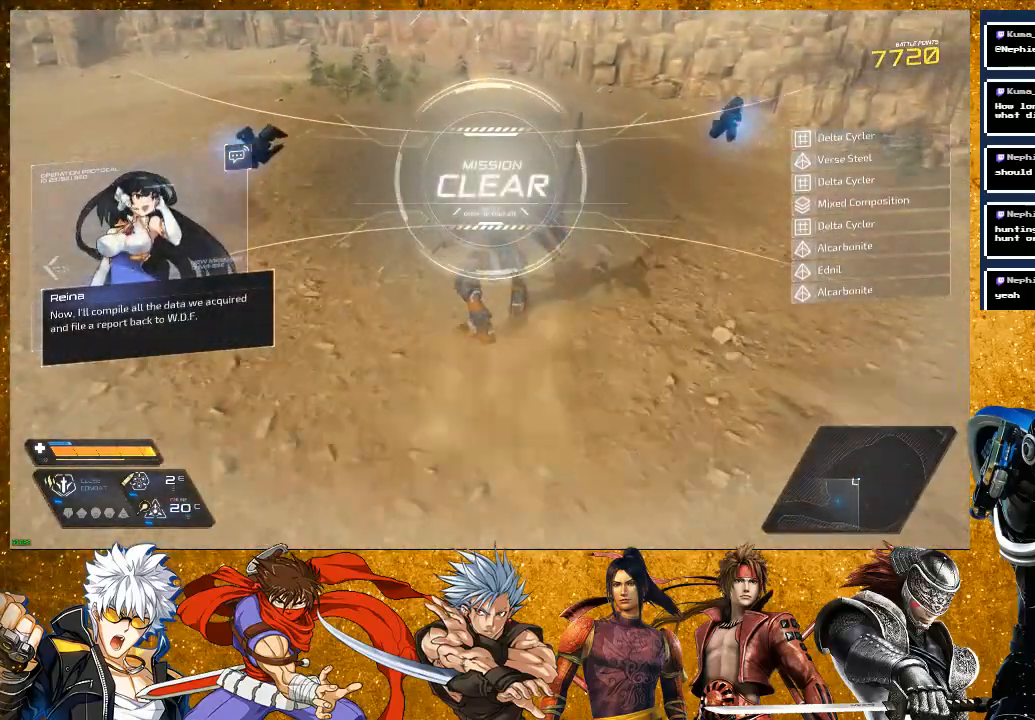
{"buttons": ["R2"], "left_stick": "up", "right_stick": "center", "events": [[150, "R2", "down"]]}
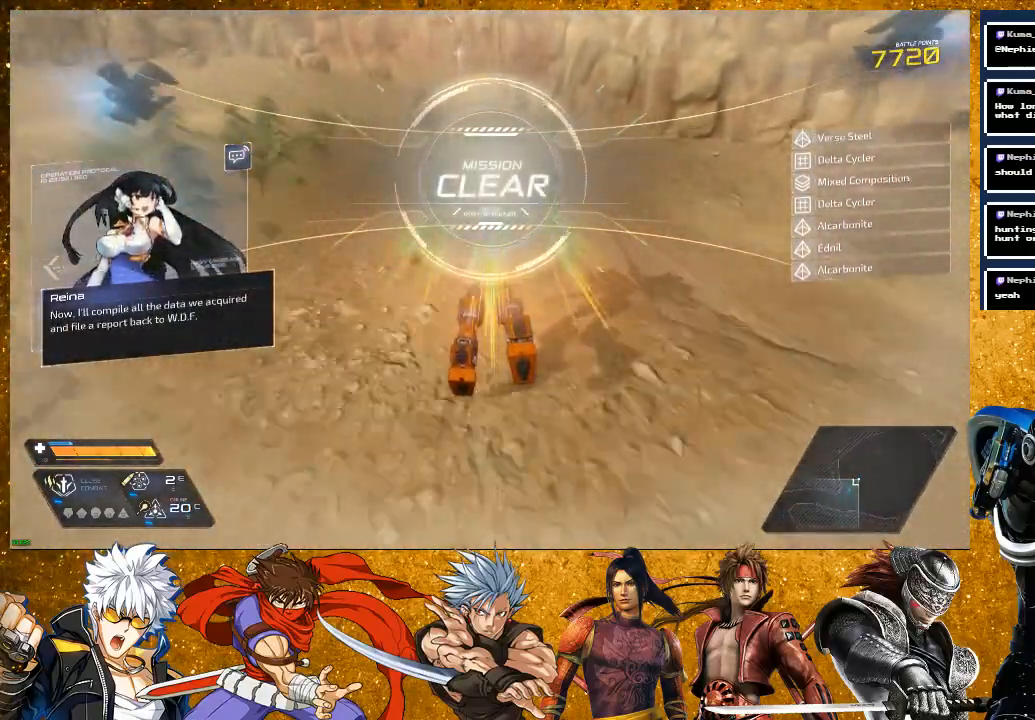
{"buttons": [], "left_stick": "up-left", "right_stick": "left", "events": [[433, "R2", "up"], [467, "left_stick", "up-left"], [483, "right_stick", "left"]]}
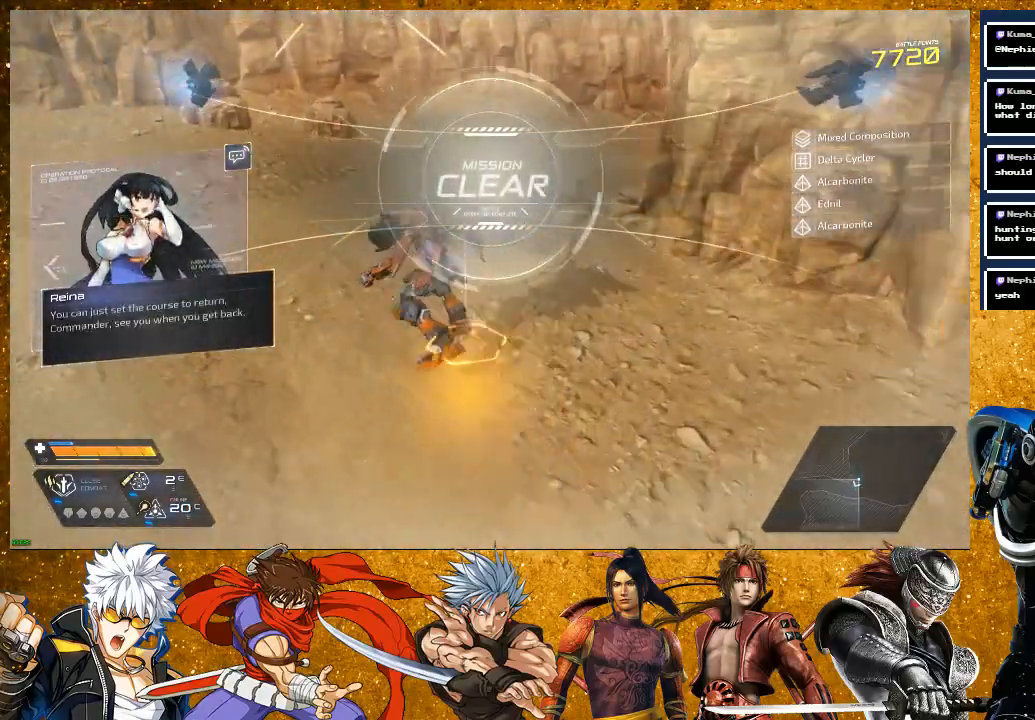
{"buttons": [], "left_stick": "center", "right_stick": "left", "events": [[167, "left_stick", "center"]]}